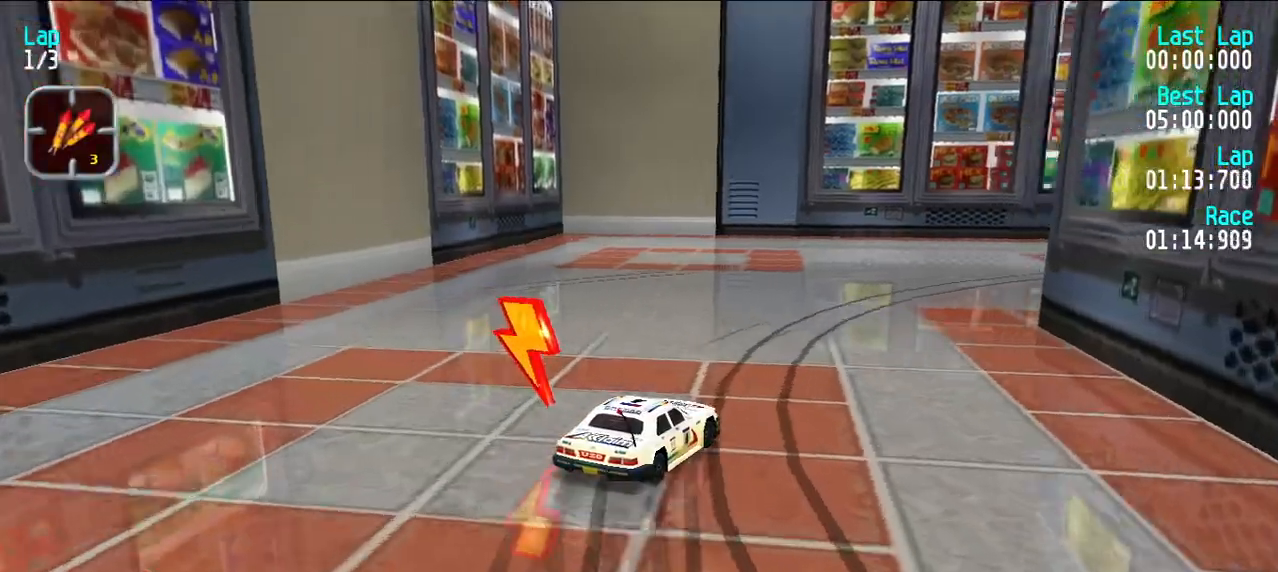
Gameplay with keyboard; each line is a JSON object with the keys held at the frame after it. "events" lists presses ("down") and releases ("up") of "d", "e", "u" and "y" between this image and that frame as [ms after this image, input, new state], when the widget could be followed in between. No other keys are recorded. Mouse input is not recorded.
{"keys": ["e", "u"], "events": [[100, "u", "down"], [200, "u", "up"], [283, "u", "down"], [417, "u", "up"], [467, "u", "down"]]}
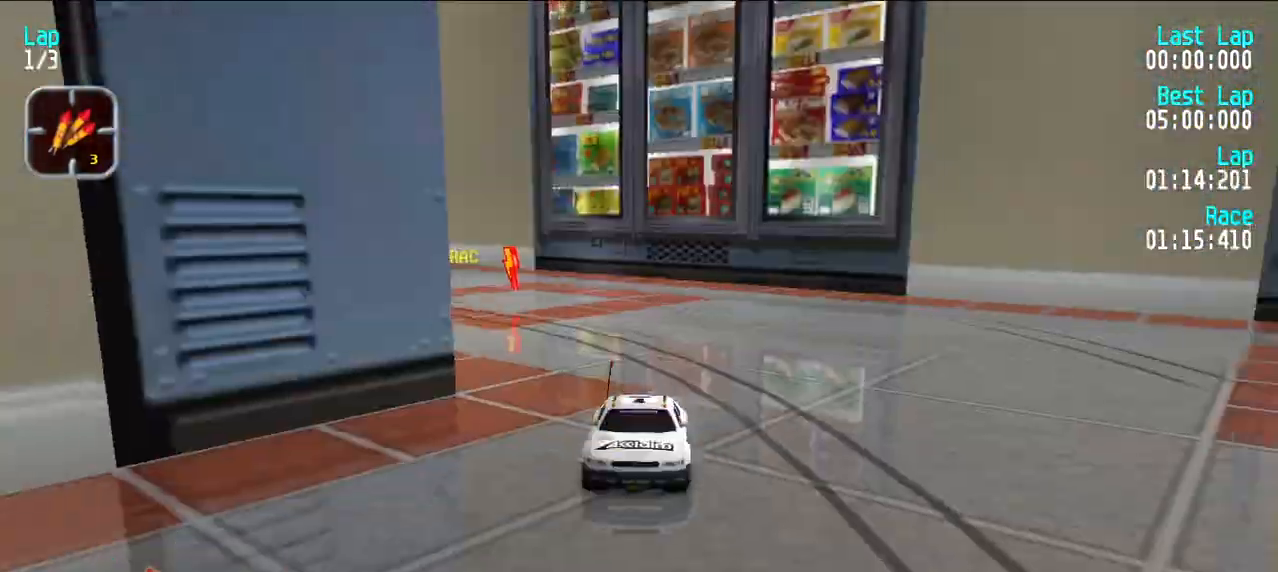
{"keys": ["e"], "events": [[67, "u", "up"], [100, "u", "down"], [200, "u", "up"], [300, "u", "down"], [383, "u", "up"]]}
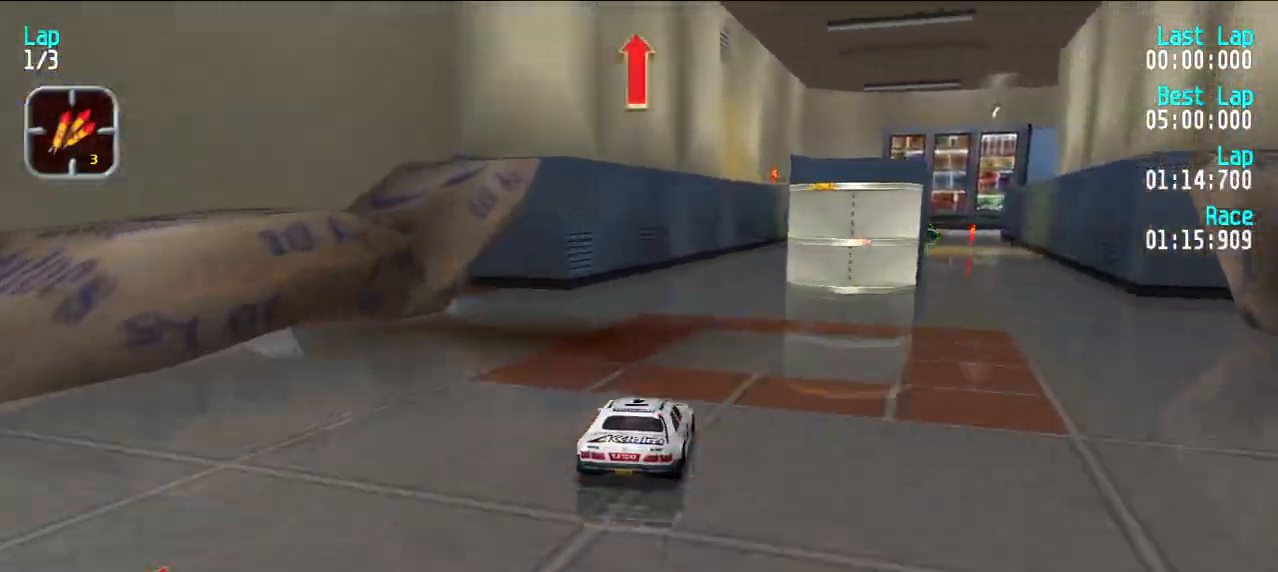
{"keys": ["e"], "events": []}
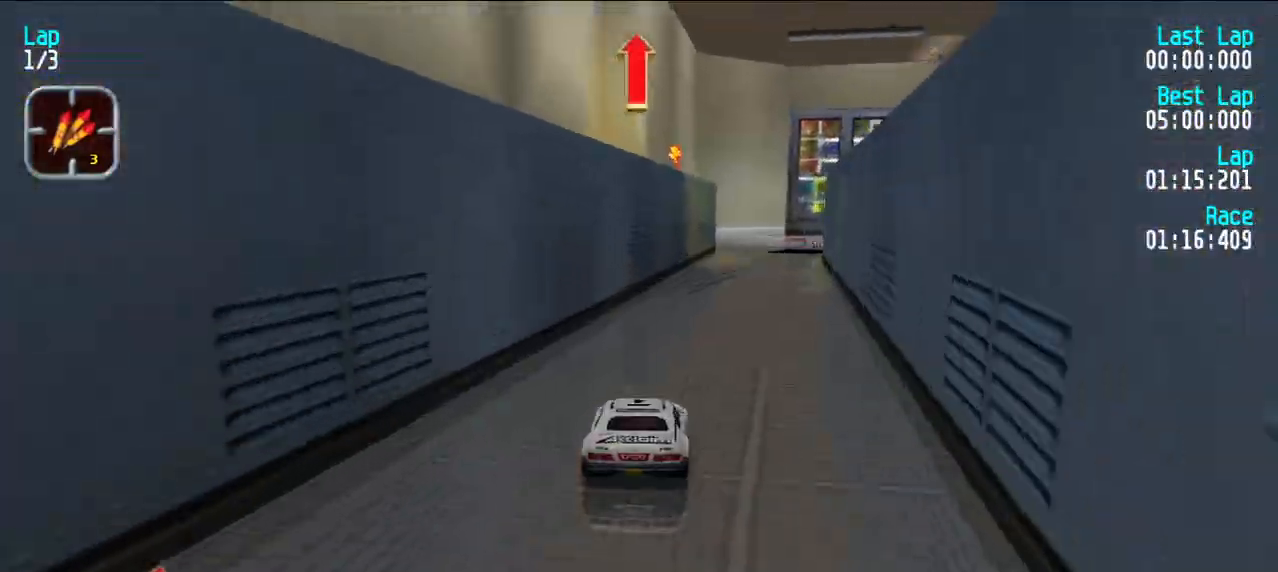
{"keys": ["e", "y"], "events": [[17, "u", "down"], [83, "u", "up"], [433, "y", "down"]]}
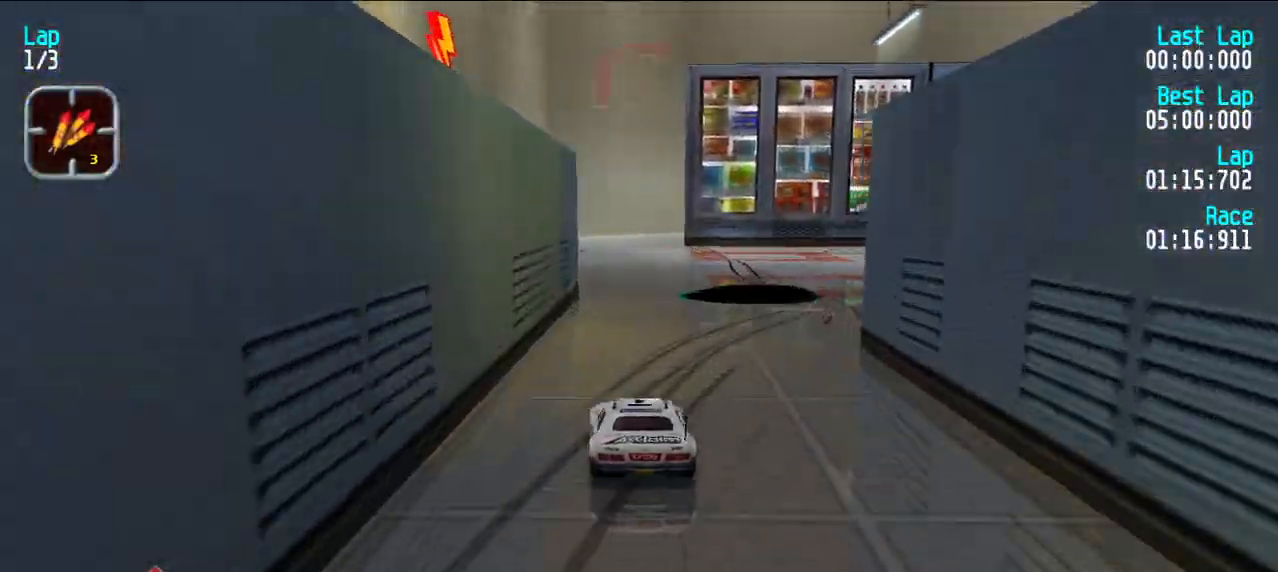
{"keys": ["u"], "events": [[17, "d", "down"], [17, "y", "up"], [67, "e", "up"], [67, "u", "down"], [167, "d", "up"], [167, "e", "down"], [167, "u", "up"], [217, "u", "down"], [433, "e", "up"]]}
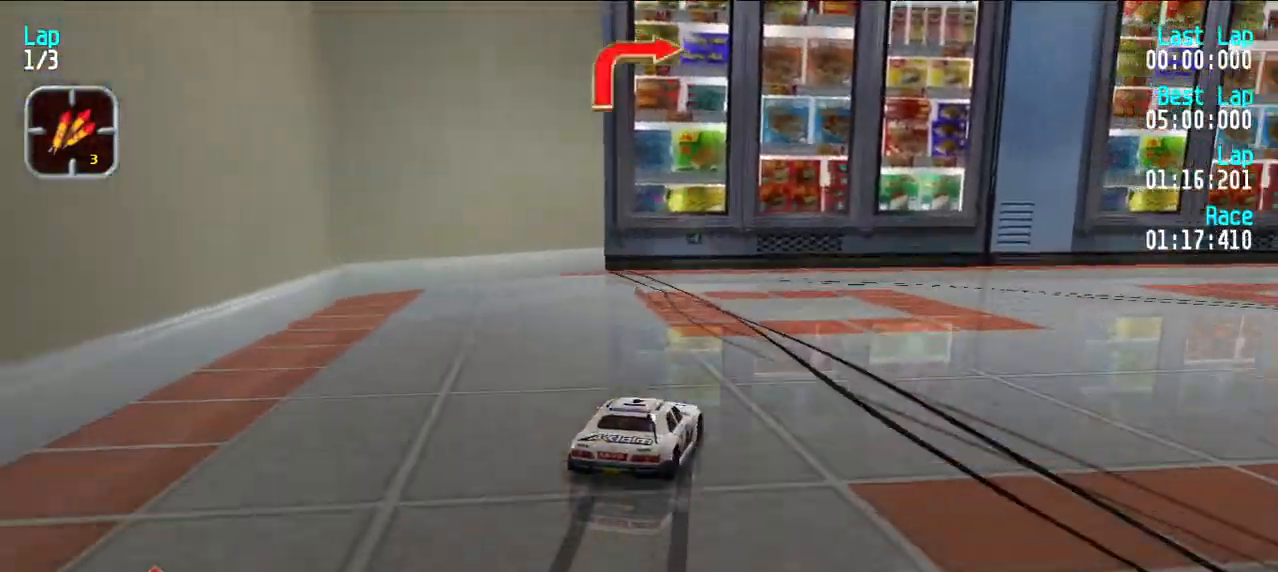
{"keys": ["e", "u"], "events": [[167, "e", "down"], [217, "u", "up"], [267, "u", "down"]]}
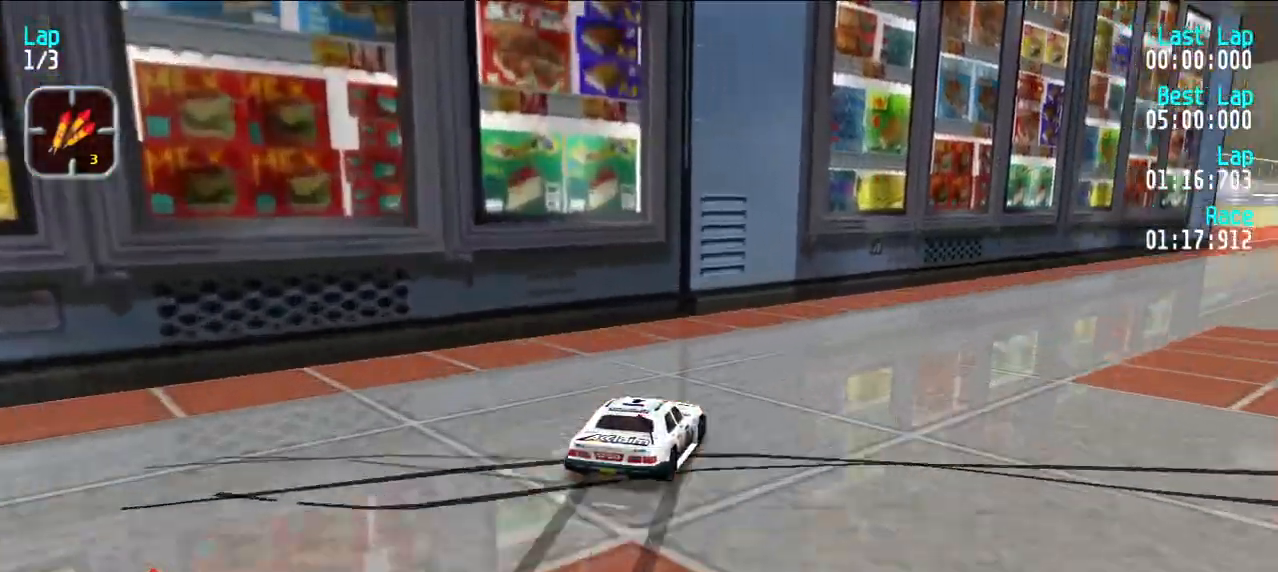
{"keys": ["e"], "events": [[100, "u", "up"], [150, "u", "down"], [283, "u", "up"], [333, "u", "down"], [433, "u", "up"]]}
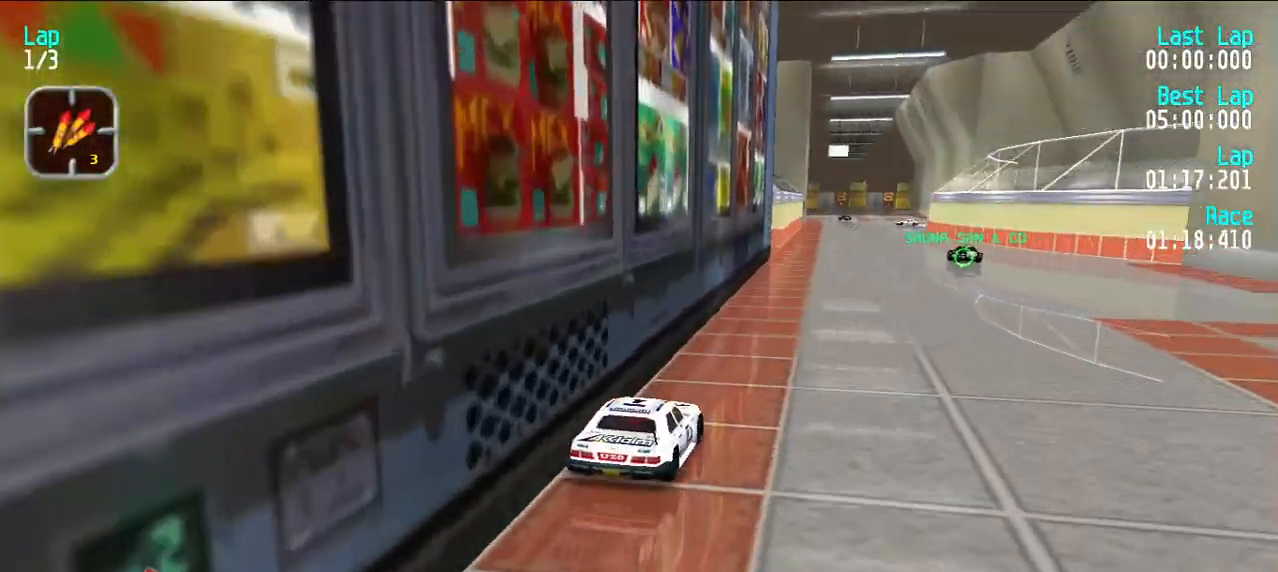
{"keys": ["e", "y"], "events": [[250, "u", "down"], [300, "u", "up"], [483, "y", "down"]]}
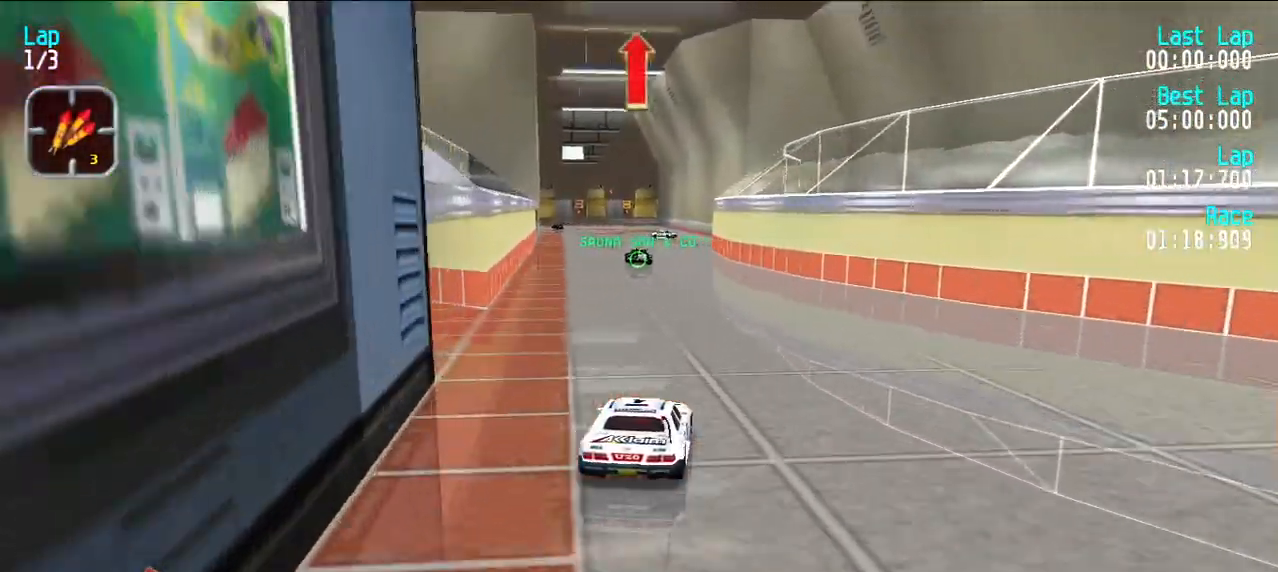
{"keys": ["e"], "events": [[83, "y", "up"]]}
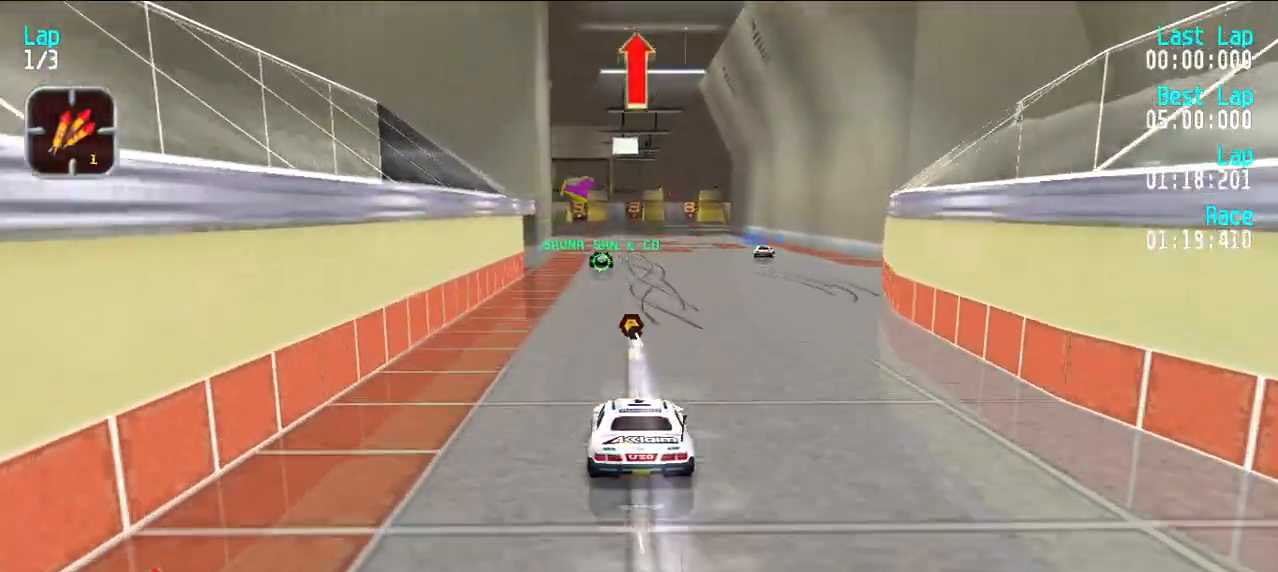
{"keys": ["e"], "events": []}
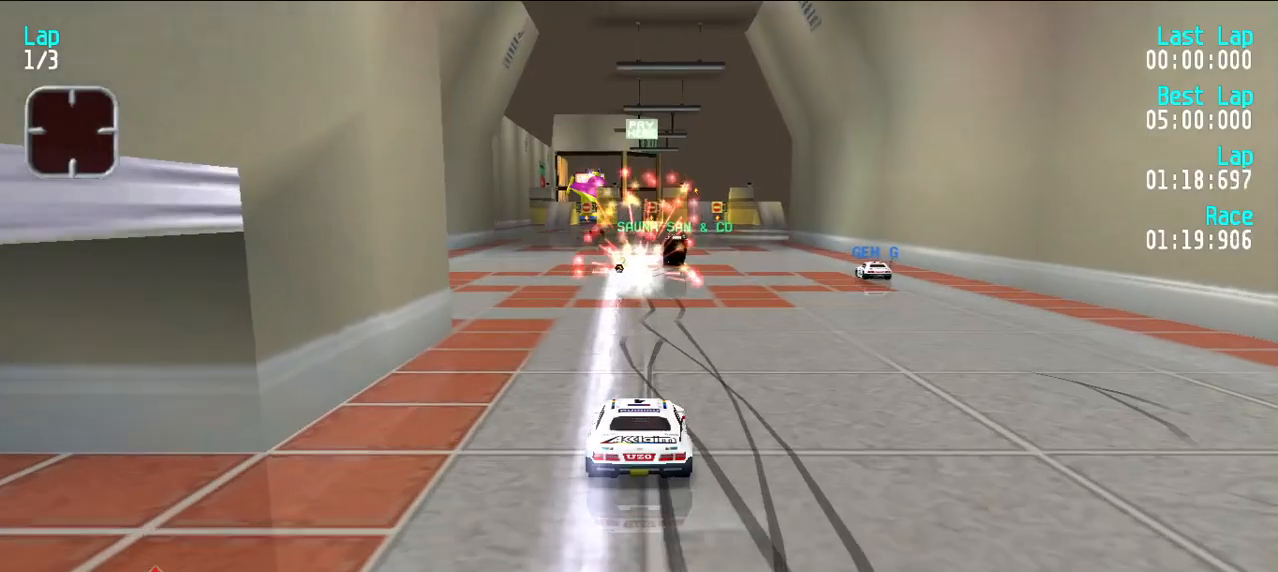
{"keys": ["e"], "events": []}
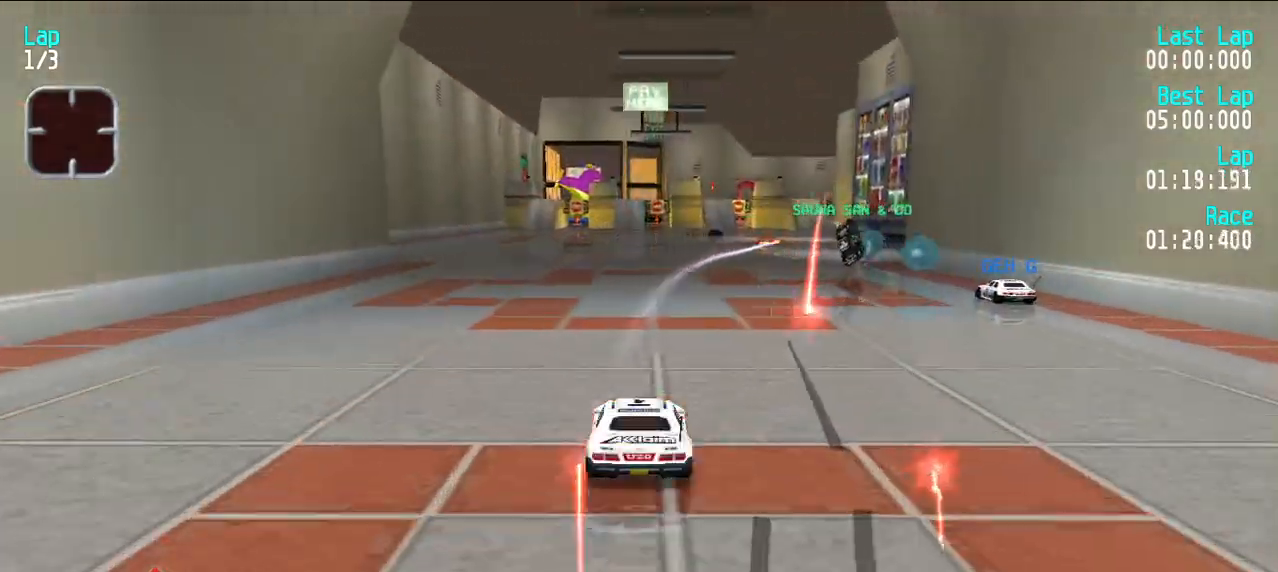
{"keys": ["e"], "events": []}
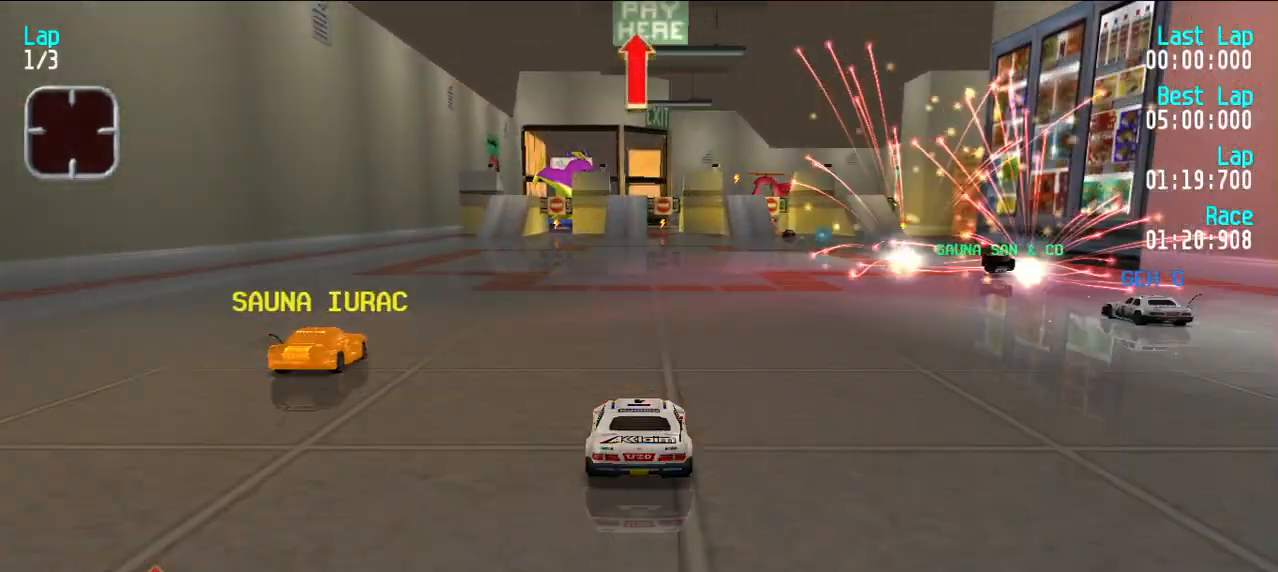
{"keys": ["e", "y"], "events": [[183, "u", "down"], [283, "u", "up"], [467, "y", "down"]]}
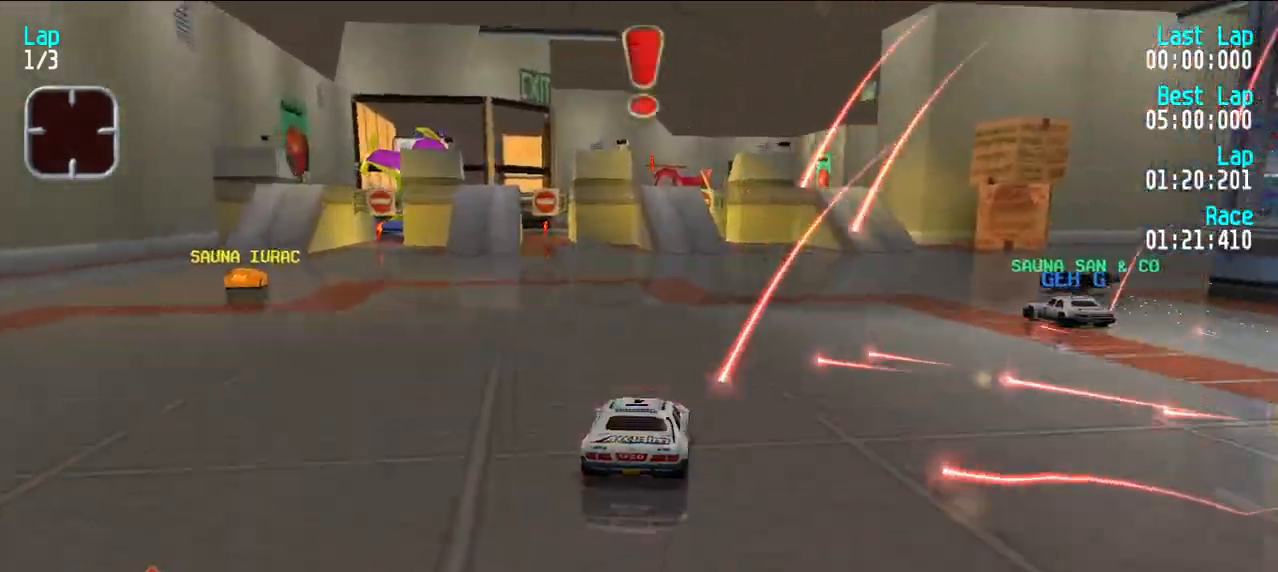
{"keys": ["e"], "events": [[17, "y", "up"], [350, "y", "down"], [400, "y", "up"]]}
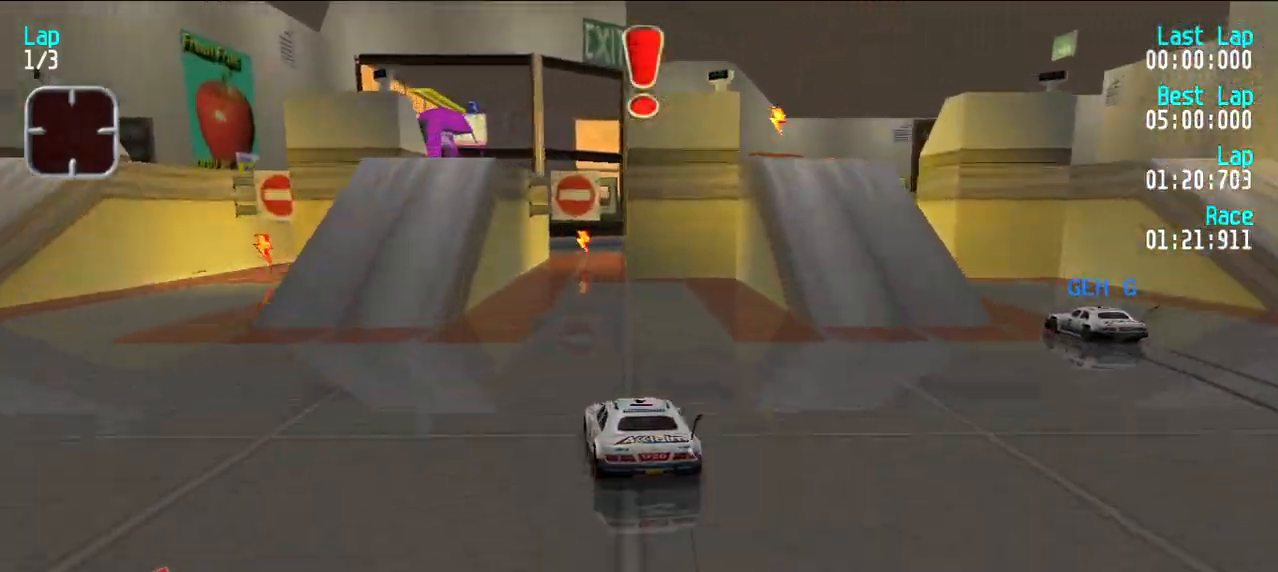
{"keys": ["e", "u"], "events": [[267, "u", "down"], [317, "u", "up"], [350, "u", "down"]]}
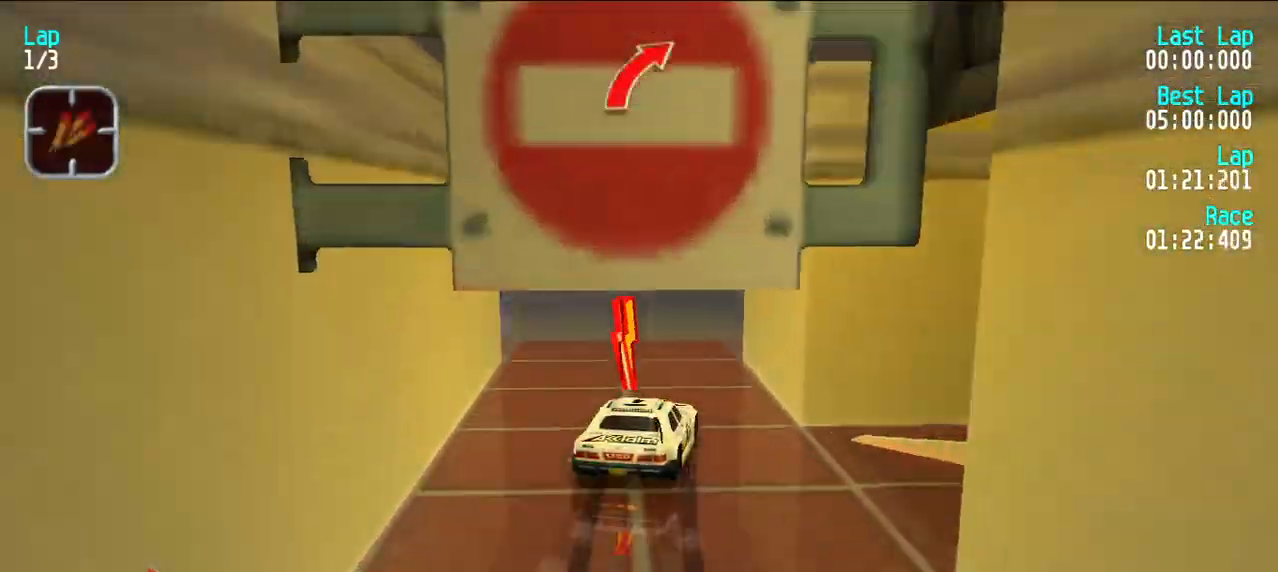
{"keys": ["e"], "events": [[183, "u", "up"], [233, "u", "down"], [333, "u", "up"], [383, "u", "down"], [467, "u", "up"]]}
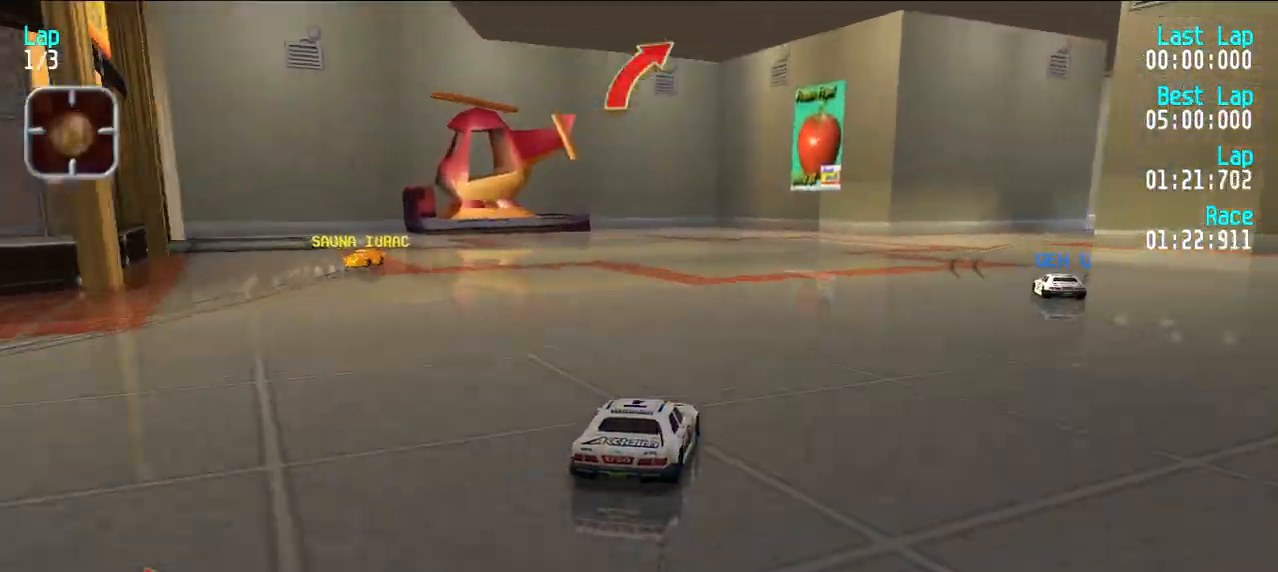
{"keys": ["e"], "events": [[17, "u", "down"], [100, "u", "up"], [200, "u", "down"], [300, "u", "up"], [383, "u", "down"], [433, "u", "up"]]}
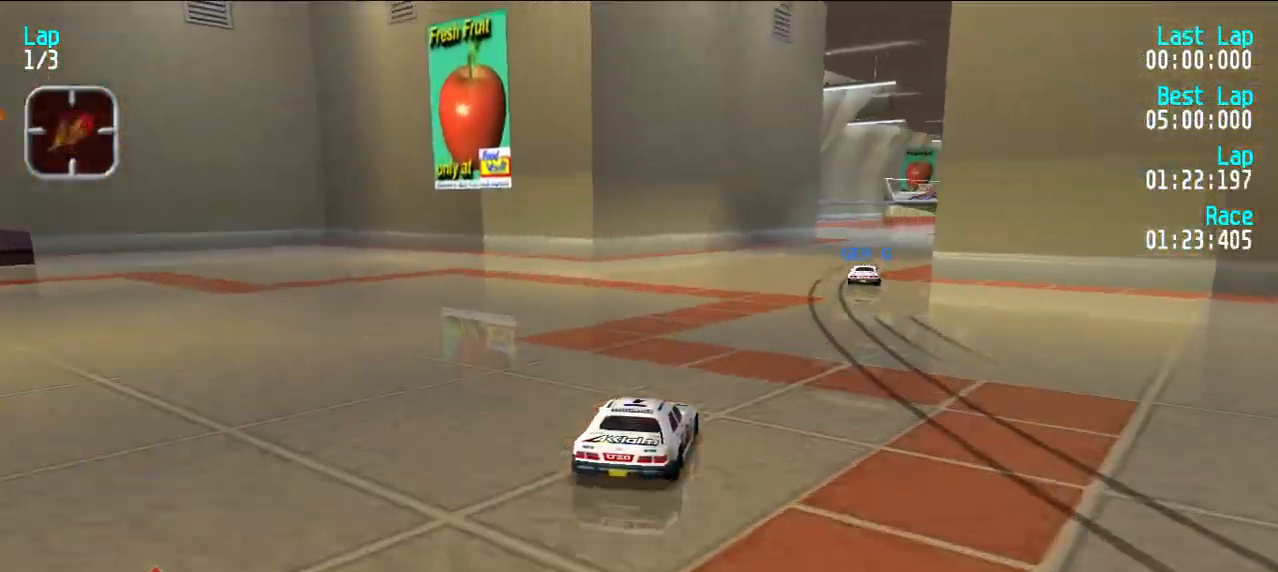
{"keys": ["e", "u"], "events": [[33, "u", "down"], [83, "u", "up"], [183, "u", "down"], [267, "u", "up"], [317, "u", "down"], [400, "u", "up"], [500, "u", "down"]]}
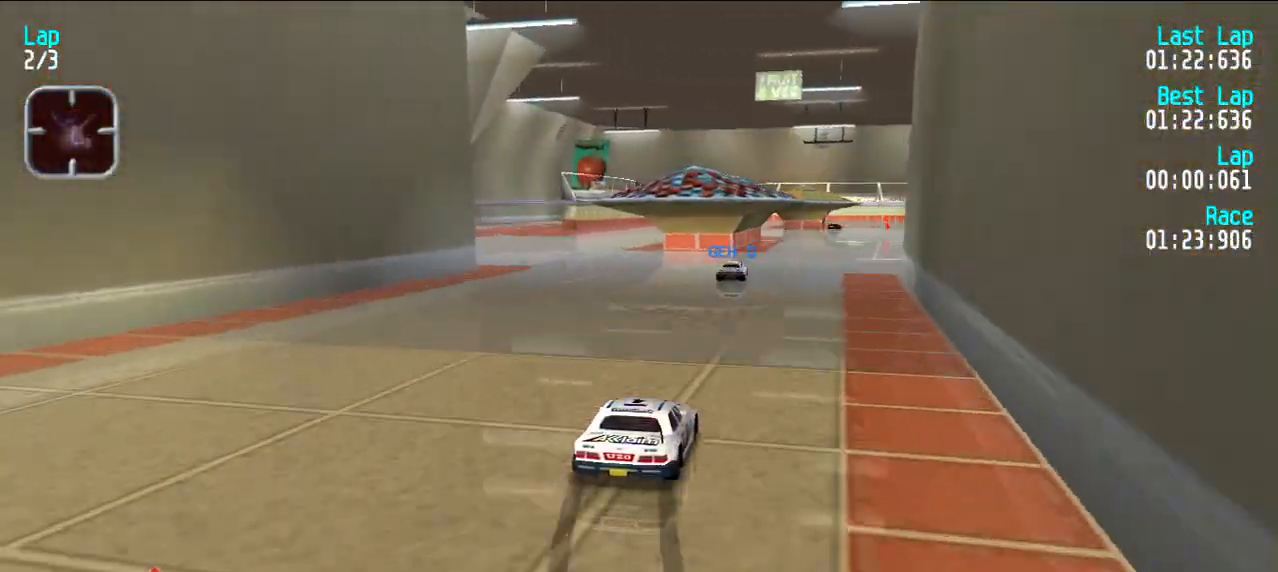
{"keys": ["e"], "events": [[50, "u", "up"]]}
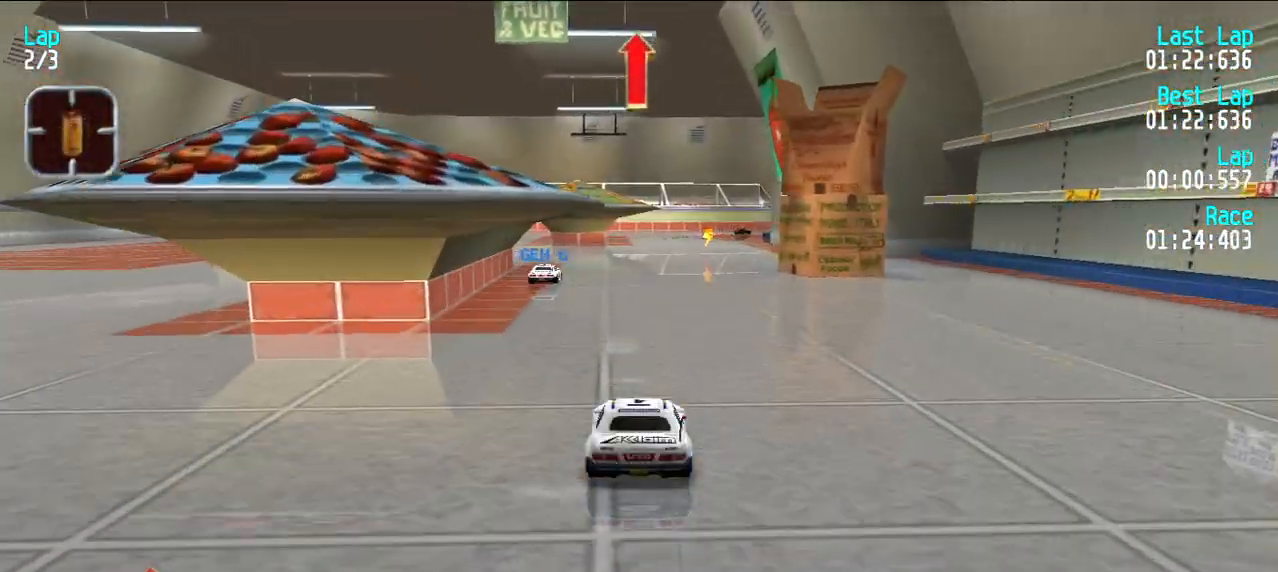
{"keys": ["e"], "events": []}
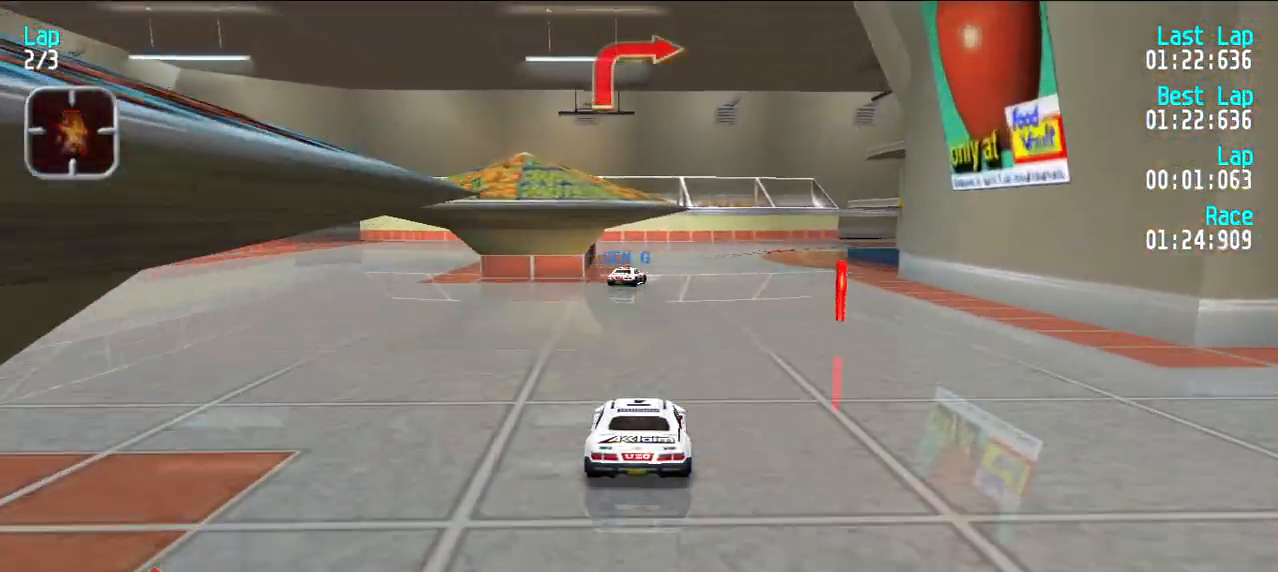
{"keys": ["u"], "events": [[133, "u", "down"], [183, "u", "up"], [267, "u", "down"], [367, "e", "up"]]}
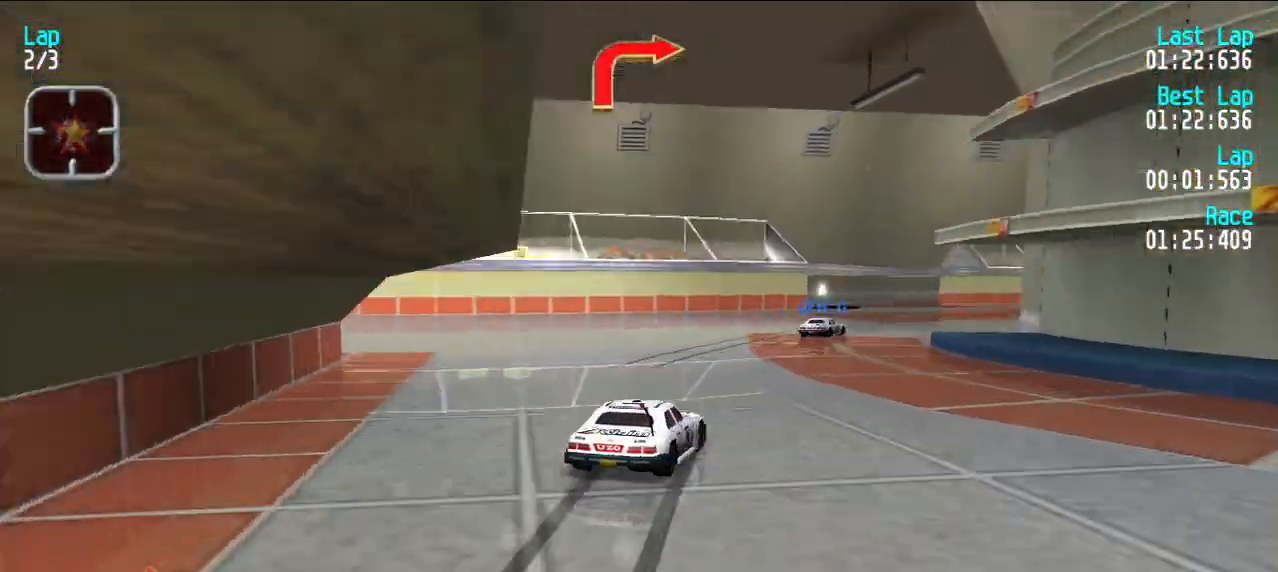
{"keys": ["e"], "events": [[50, "e", "down"], [183, "e", "up"], [233, "e", "down"], [283, "u", "up"], [333, "u", "down"], [417, "u", "up"]]}
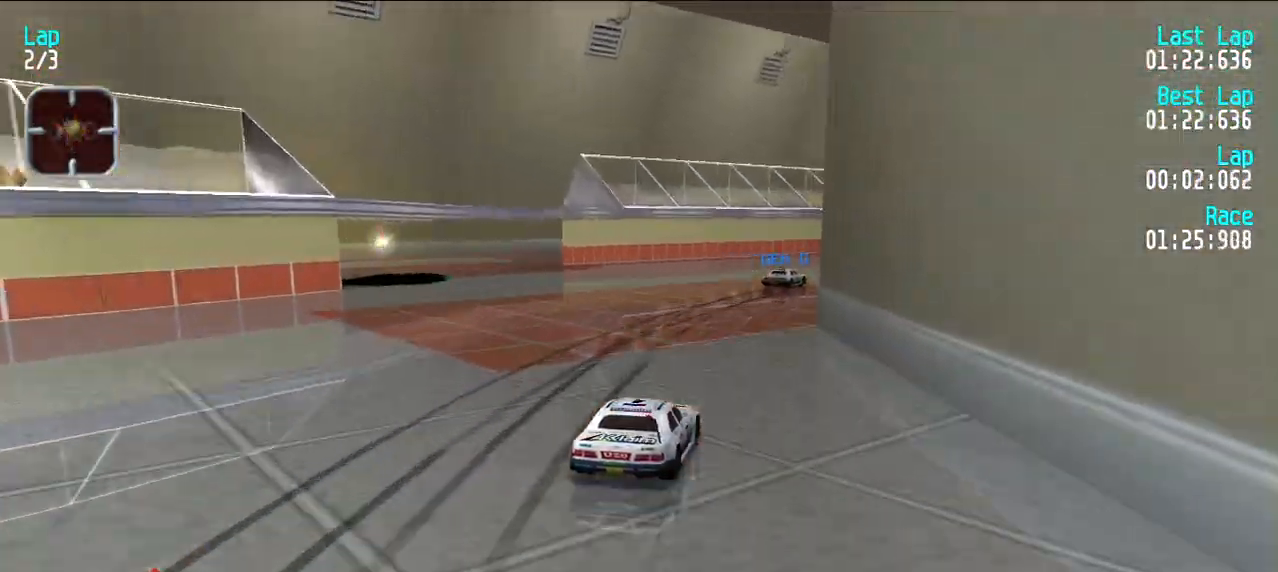
{"keys": ["e", "u"], "events": [[17, "u", "down"], [117, "u", "up"], [167, "u", "down"], [250, "u", "up"], [300, "u", "down"], [400, "u", "up"], [483, "u", "down"]]}
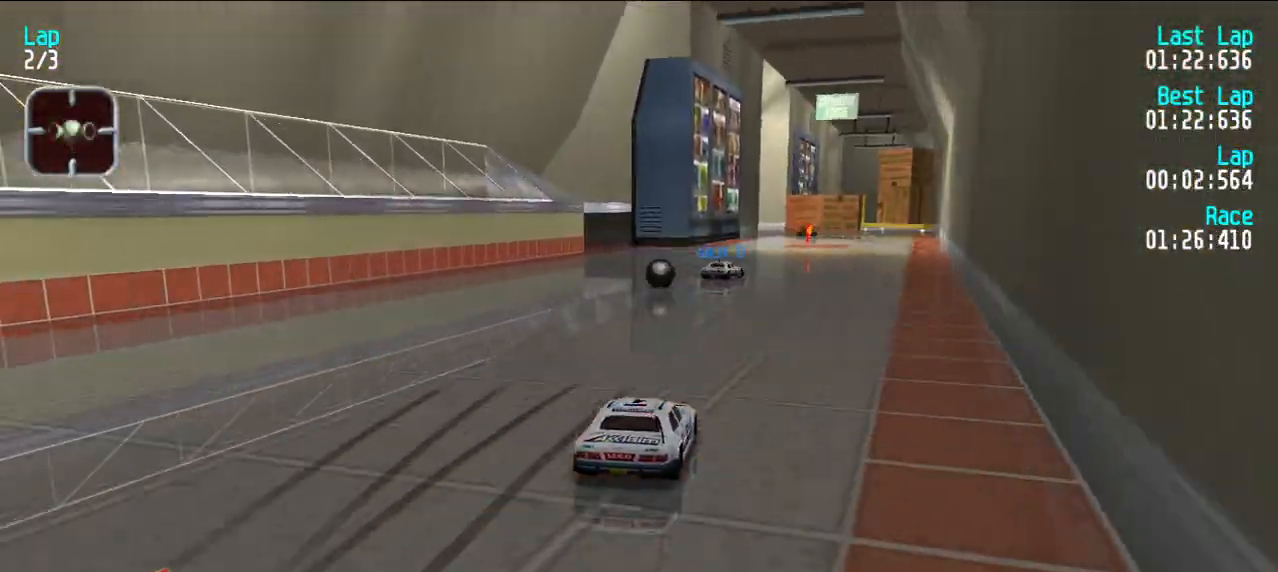
{"keys": ["e"], "events": [[33, "u", "up"]]}
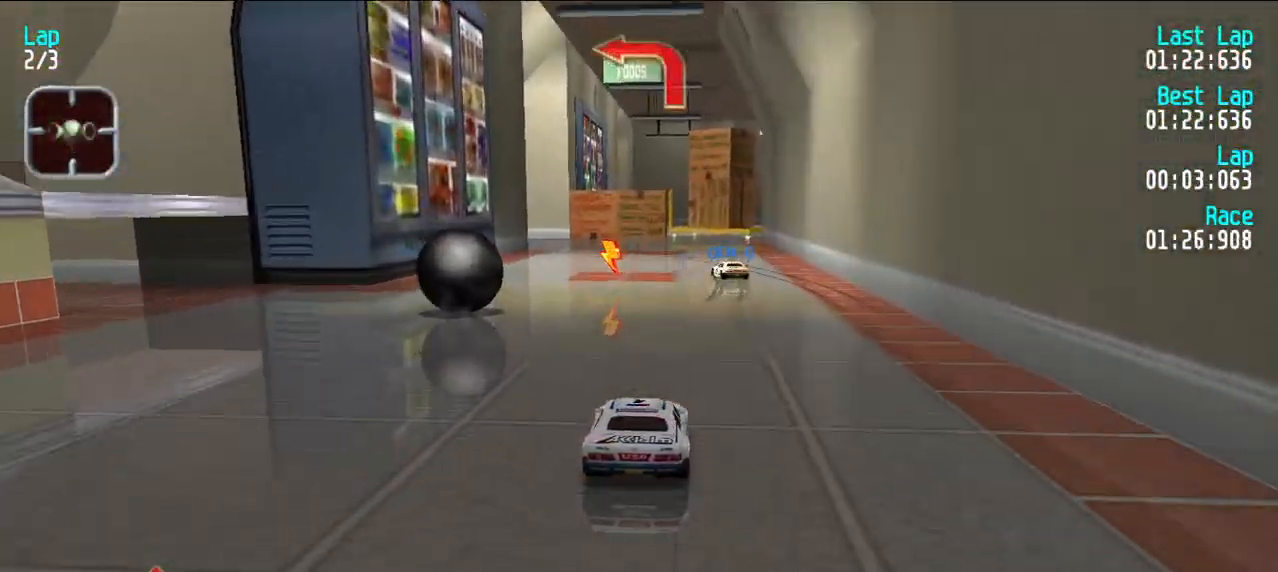
{"keys": ["y"], "events": [[83, "e", "up"], [183, "d", "down"], [417, "d", "up"], [467, "y", "down"]]}
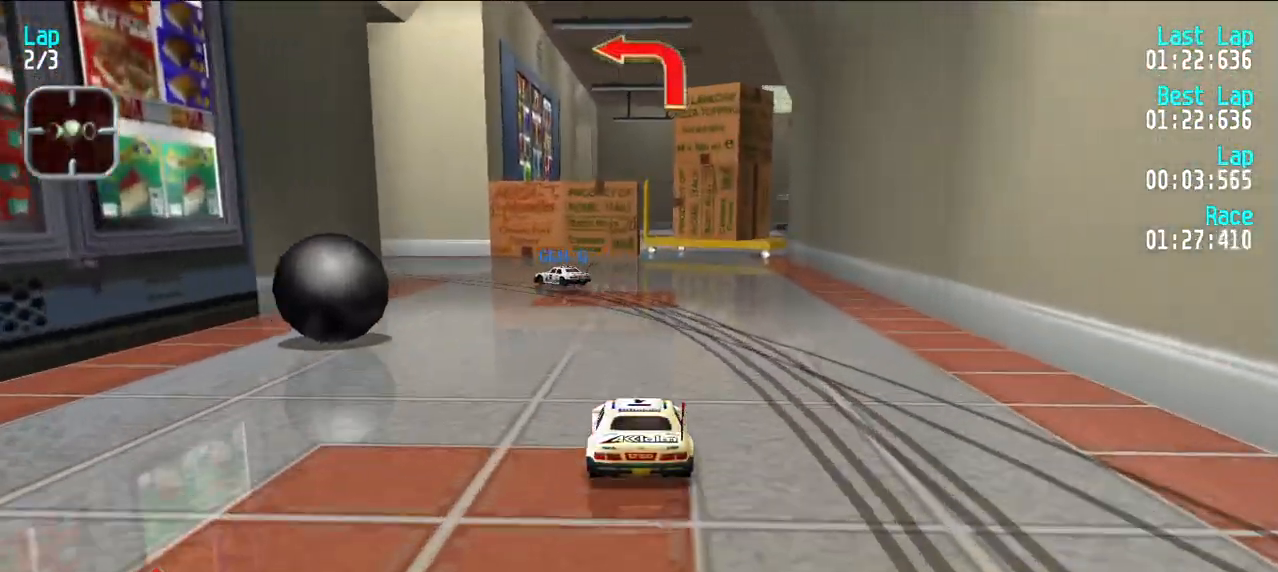
{"keys": ["e"], "events": [[17, "e", "down"], [67, "y", "up"], [167, "y", "down"], [250, "y", "up"], [300, "y", "down"], [350, "d", "down"], [400, "e", "up"], [433, "y", "up"], [483, "d", "up"], [483, "e", "down"]]}
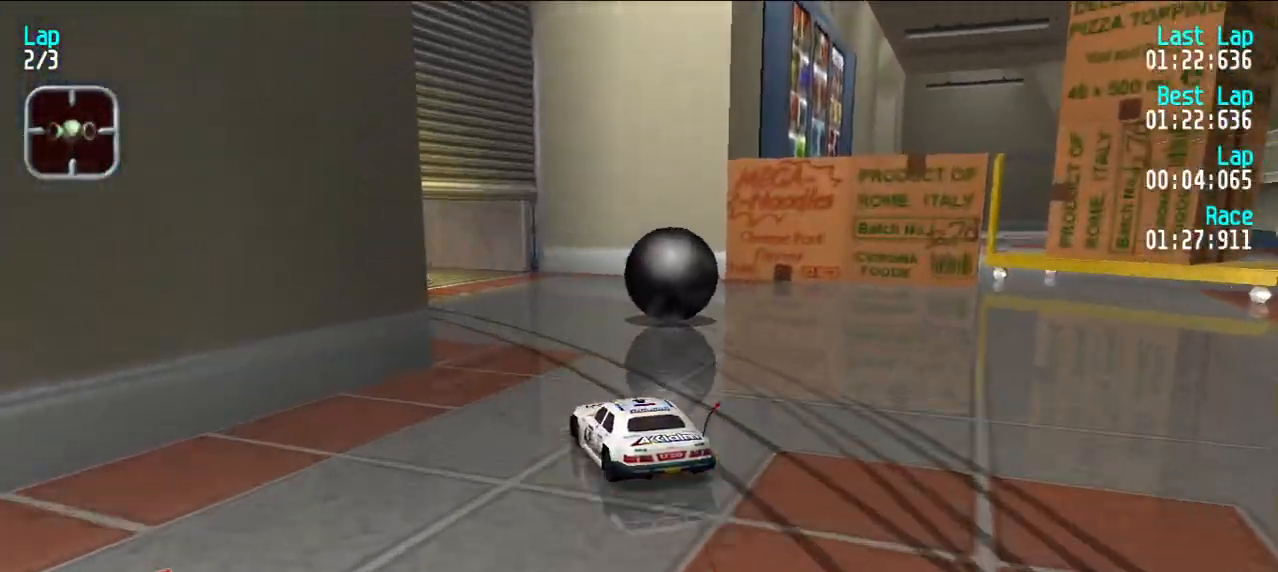
{"keys": ["e"], "events": [[33, "y", "down"], [267, "y", "up"], [317, "y", "down"], [367, "y", "up"]]}
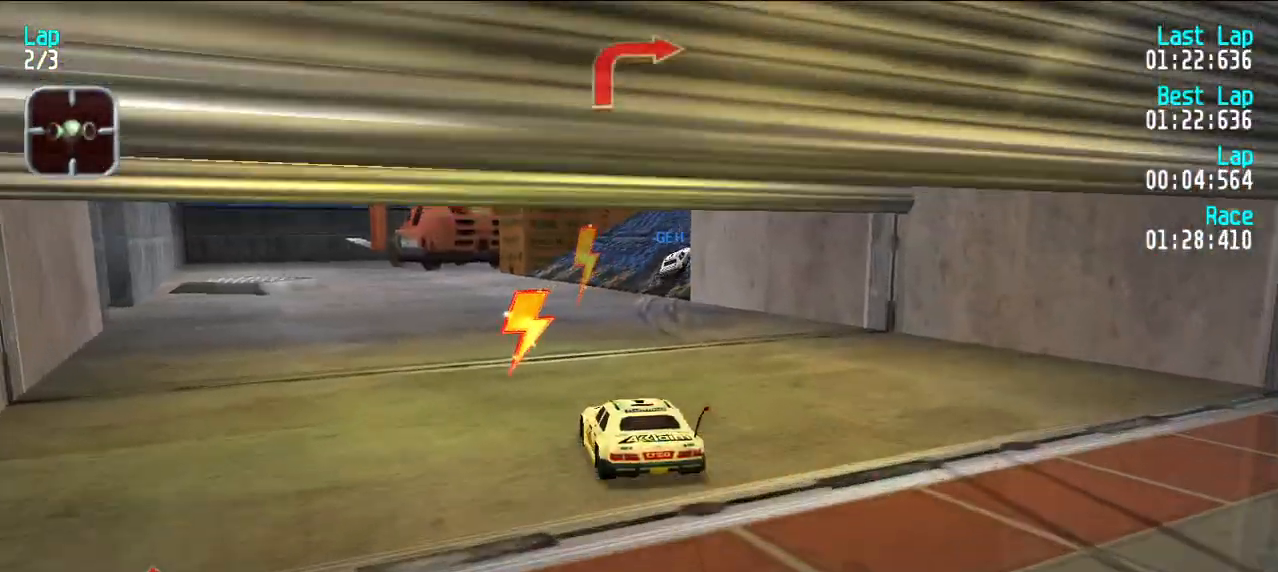
{"keys": ["e", "u"], "events": [[83, "d", "down"], [83, "e", "up"], [183, "u", "down"], [233, "d", "up"], [383, "e", "down"]]}
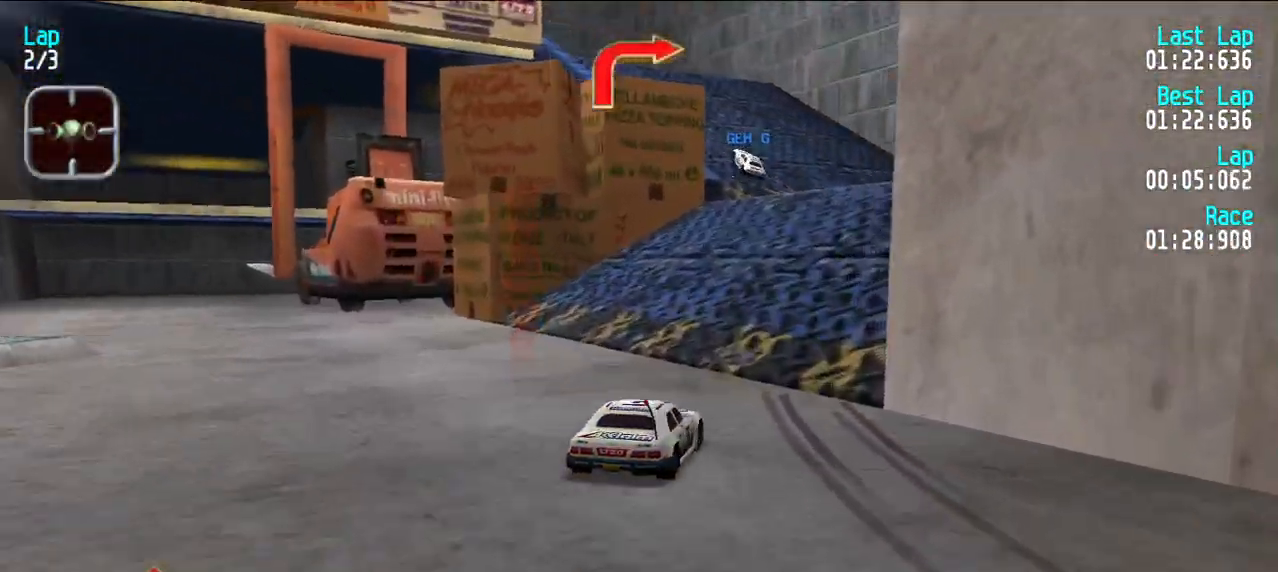
{"keys": ["y"], "events": [[200, "e", "up"], [250, "u", "up"], [300, "d", "down"], [300, "y", "down"], [383, "d", "up"]]}
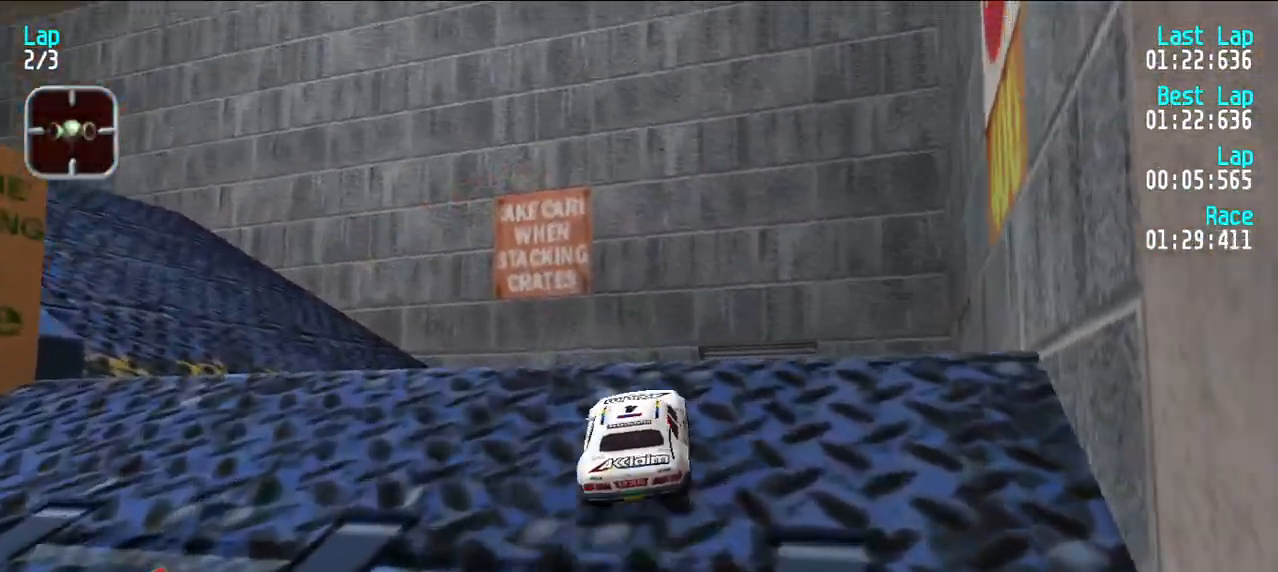
{"keys": ["u"], "events": [[133, "e", "down"], [267, "e", "up"], [317, "e", "down"], [317, "y", "up"], [450, "e", "up"], [450, "u", "down"]]}